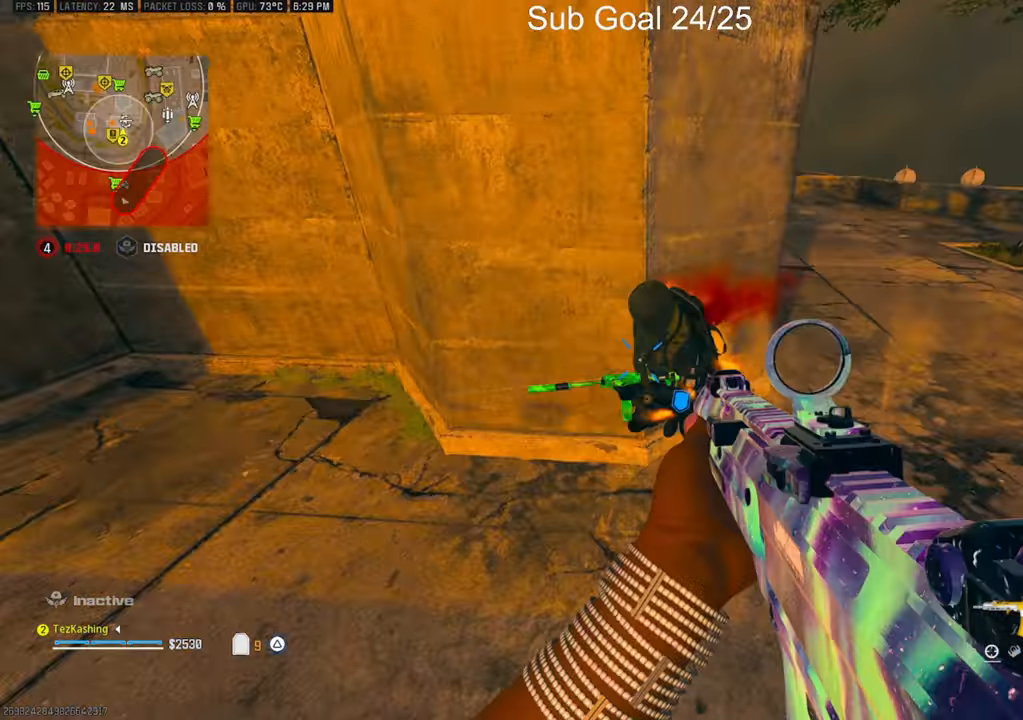
Gameplay with a controller (PlayStation layout); each line is a JSON object with the inputs held at the frame after it. "events" lists button and stick changes between this image and that frame as [ms after this image, input, new state], when the widget could be followed in between.
{"buttons": ["R1"], "left_stick": "left", "right_stick": "center", "events": [[17, "right_stick", "up-right"], [283, "right_stick", "down-right"], [483, "right_stick", "center"]]}
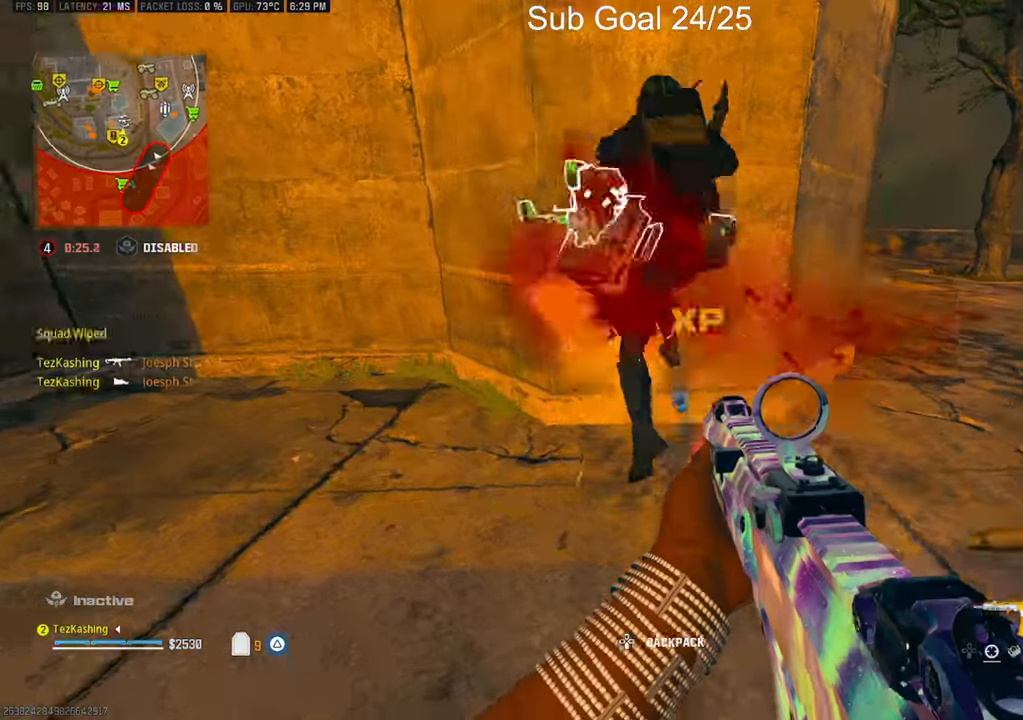
{"buttons": [], "left_stick": "up", "right_stick": "left", "events": [[83, "left_stick", "up-right"], [233, "left_stick", "down-right"], [267, "right_stick", "down"], [417, "right_stick", "left"], [433, "R1", "up"], [433, "left_stick", "up"]]}
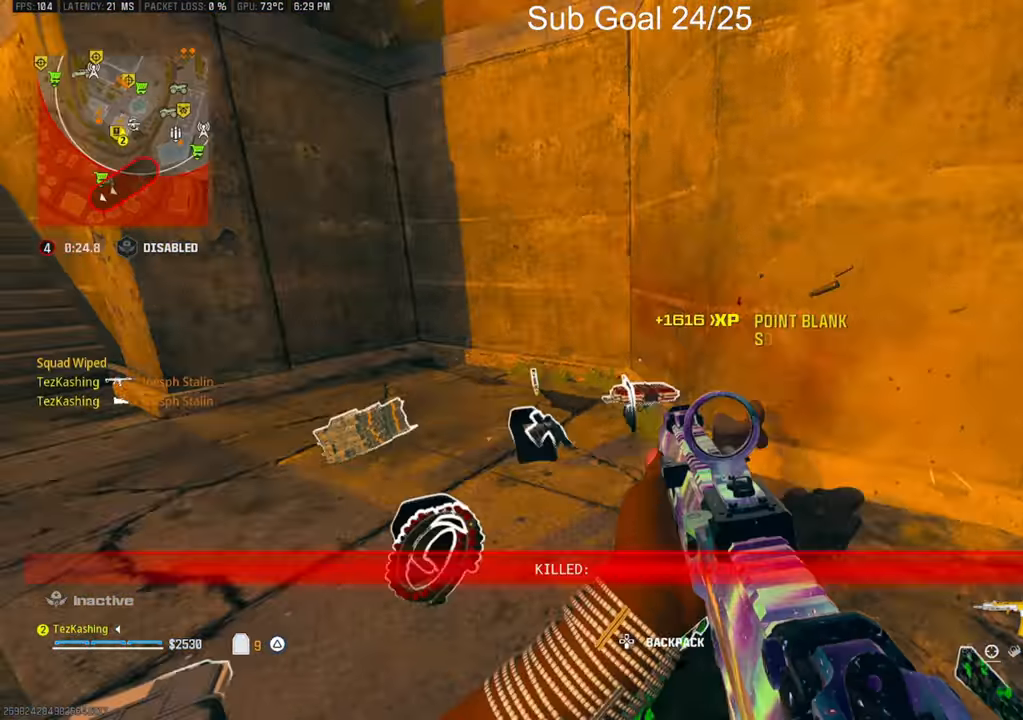
{"buttons": ["CIRCLE"], "left_stick": "up", "right_stick": "center", "events": [[333, "right_stick", "center"], [433, "CIRCLE", "down"]]}
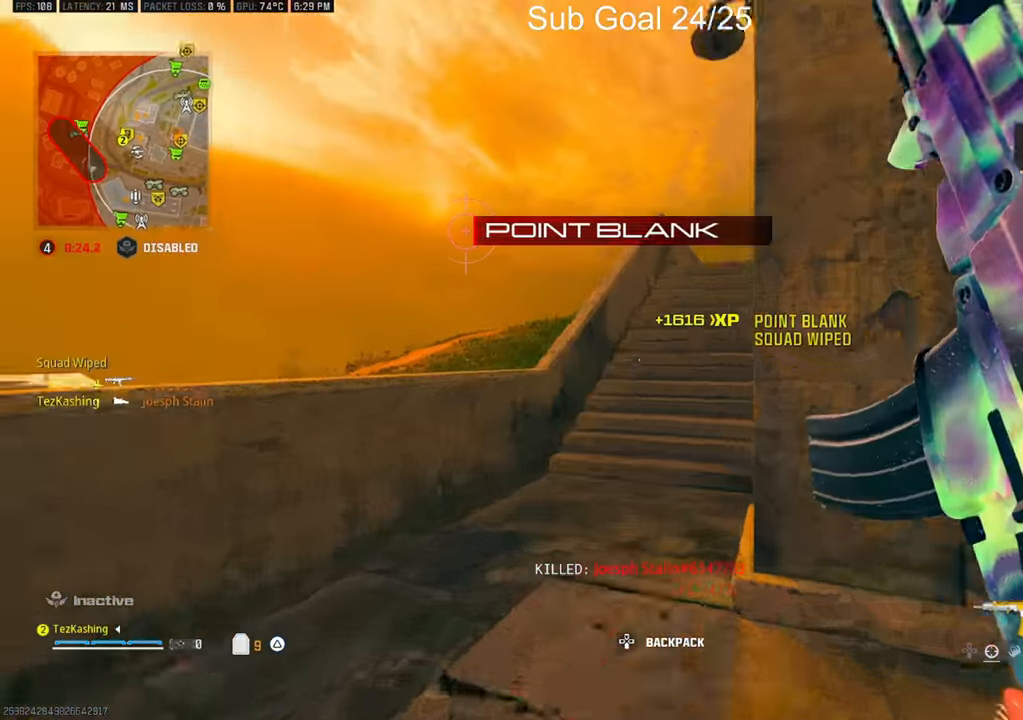
{"buttons": [], "left_stick": "down-right", "right_stick": "right", "events": [[17, "CIRCLE", "up"], [83, "right_stick", "up"], [133, "CIRCLE", "down"], [167, "CIRCLE", "up"], [283, "L2", "down"], [300, "SQUARE", "down"], [383, "SQUARE", "up"], [400, "L2", "up"], [400, "left_stick", "down-right"], [400, "right_stick", "right"]]}
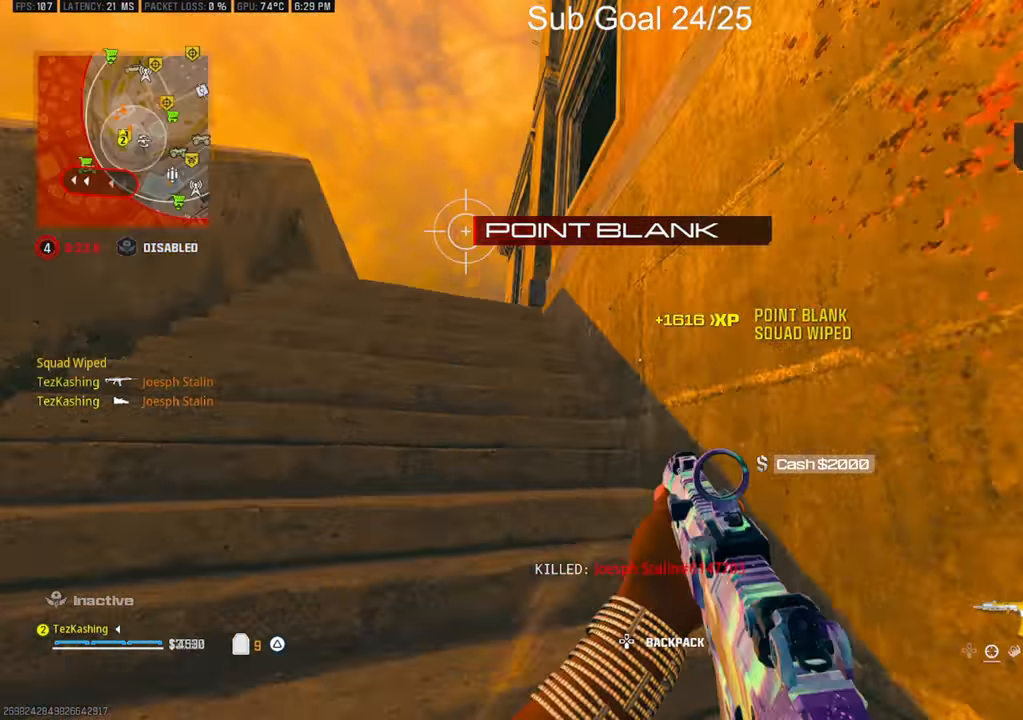
{"buttons": [], "left_stick": "up", "right_stick": "center", "events": [[117, "right_stick", "down-right"], [167, "left_stick", "up-right"], [233, "right_stick", "center"], [267, "left_stick", "up"]]}
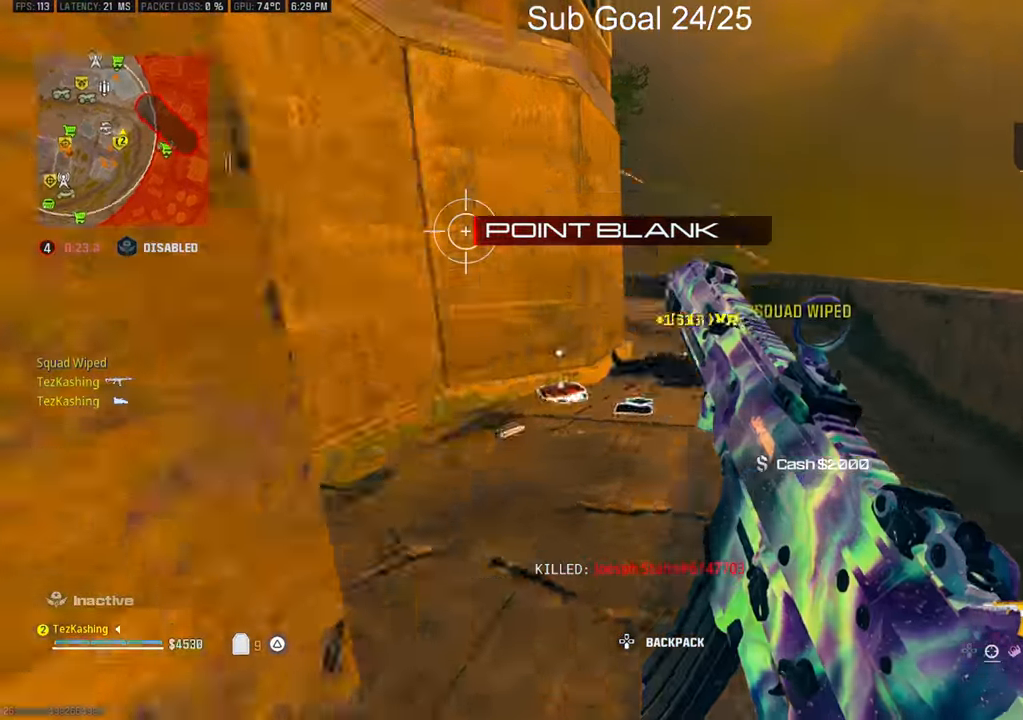
{"buttons": [], "left_stick": "left", "right_stick": "down-right", "events": [[67, "left_stick", "up-left"], [267, "left_stick", "left"], [350, "right_stick", "down-right"]]}
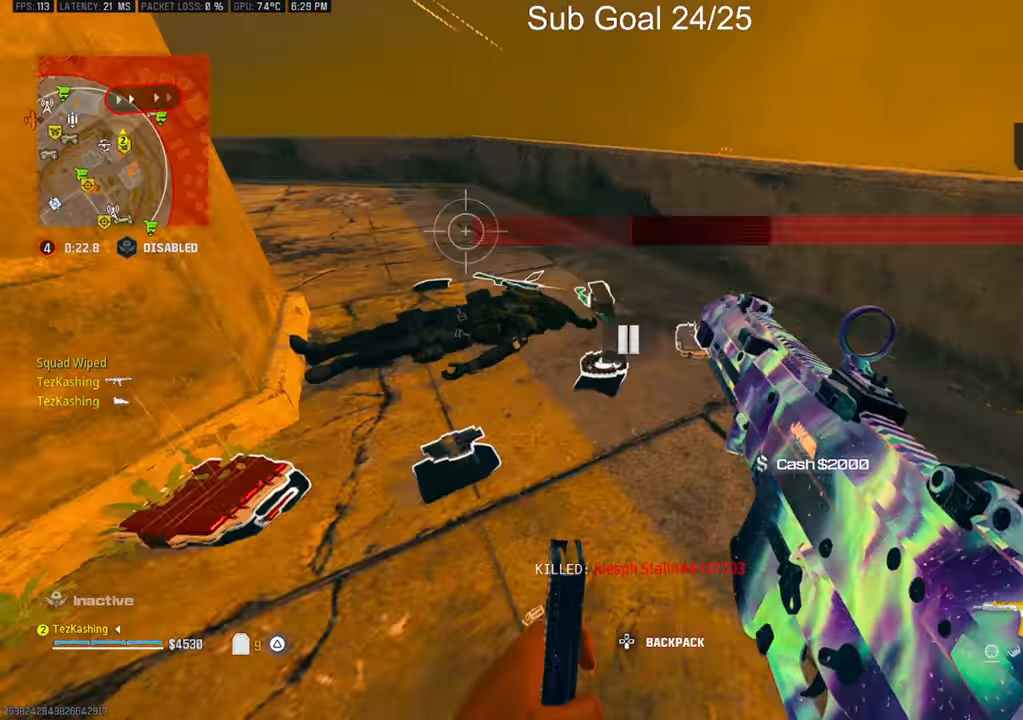
{"buttons": [], "left_stick": "down-right", "right_stick": "center", "events": [[50, "left_stick", "up-right"], [267, "left_stick", "down-right"], [283, "right_stick", "center"], [350, "SQUARE", "down"], [467, "SQUARE", "up"]]}
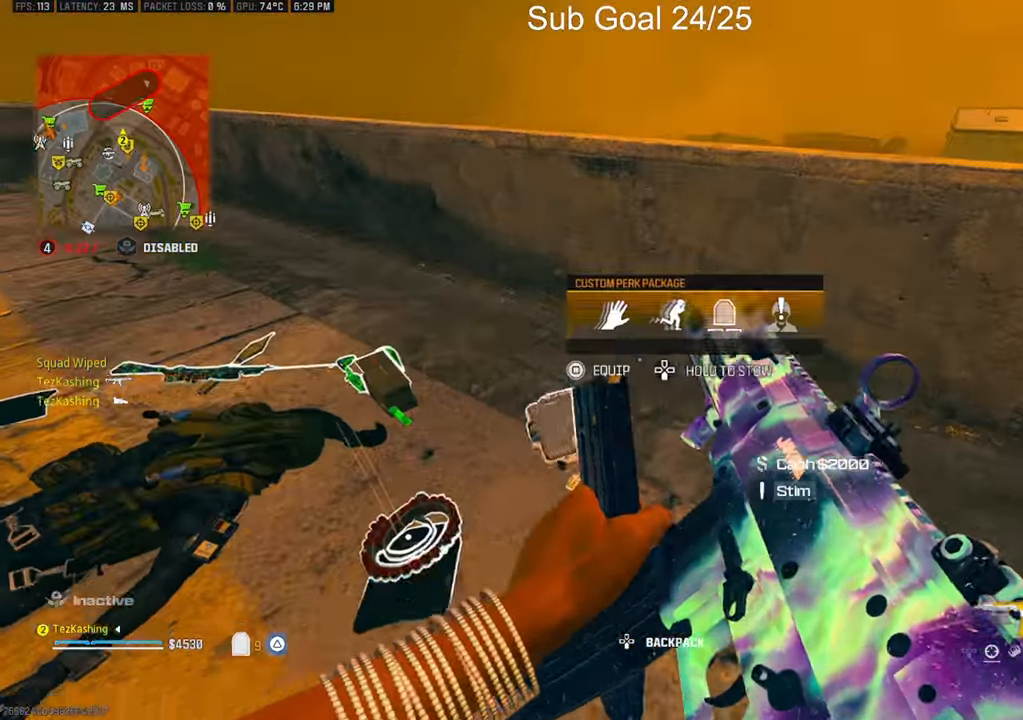
{"buttons": [], "left_stick": "left", "right_stick": "center", "events": [[83, "right_stick", "up-left"], [167, "left_stick", "down-left"], [217, "right_stick", "up"], [367, "left_stick", "left"], [433, "right_stick", "center"]]}
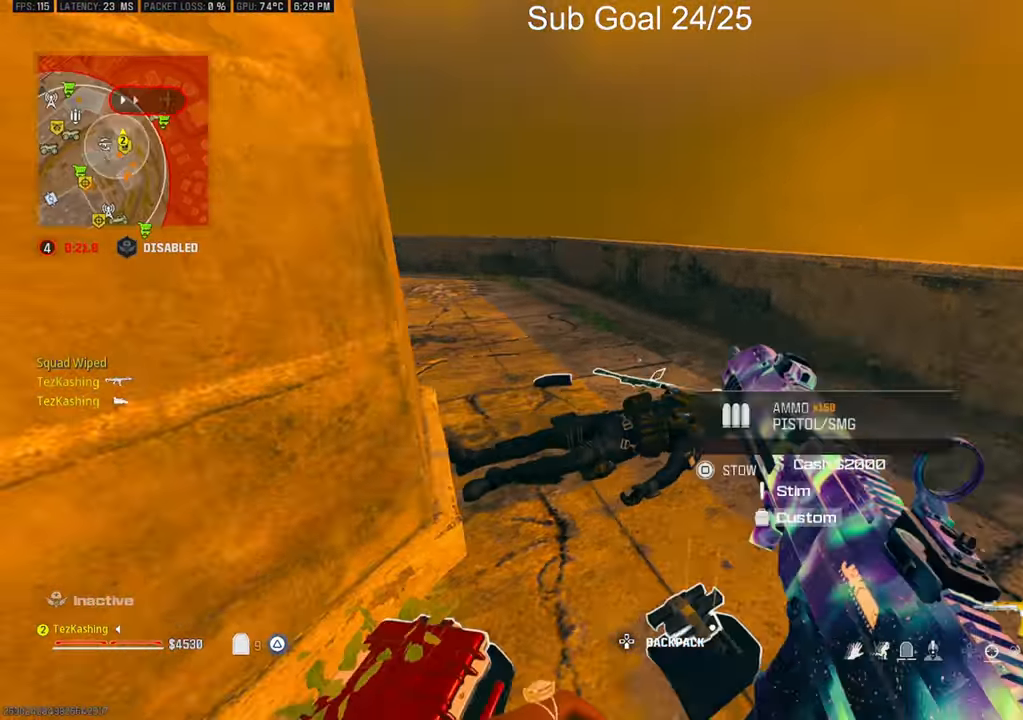
{"buttons": [], "left_stick": "down-left", "right_stick": "down-left", "events": [[333, "left_stick", "center"], [350, "right_stick", "down"], [500, "left_stick", "down-left"], [500, "right_stick", "down-left"]]}
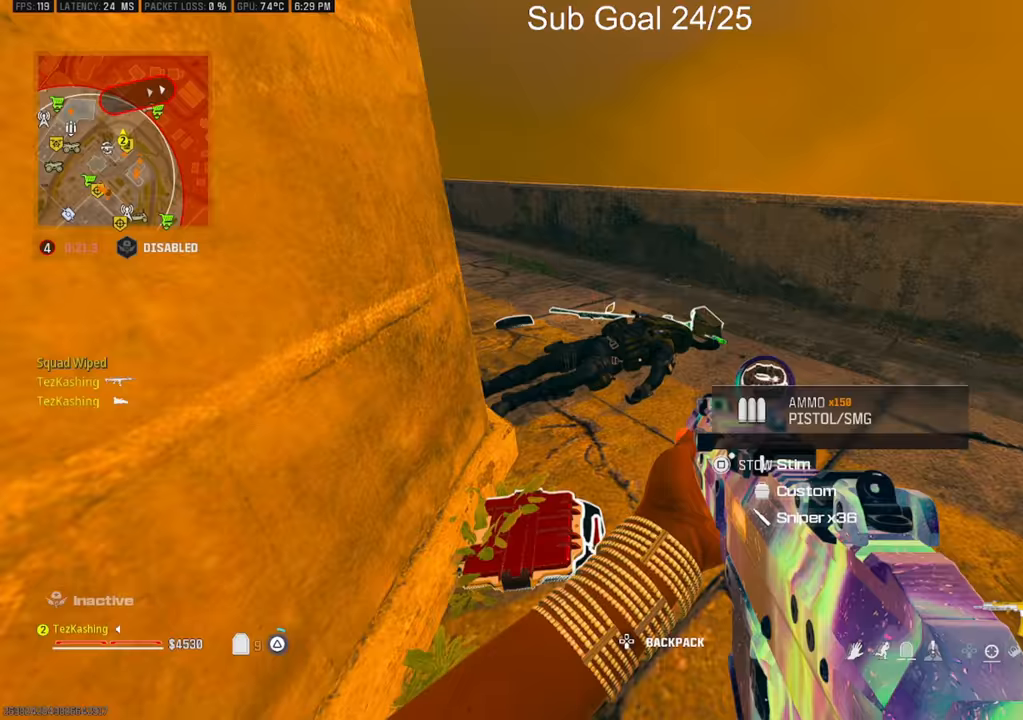
{"buttons": [], "left_stick": "up", "right_stick": "center", "events": [[17, "TRIANGLE", "down"], [50, "right_stick", "center"], [83, "TRIANGLE", "up"], [117, "left_stick", "center"], [467, "left_stick", "up"]]}
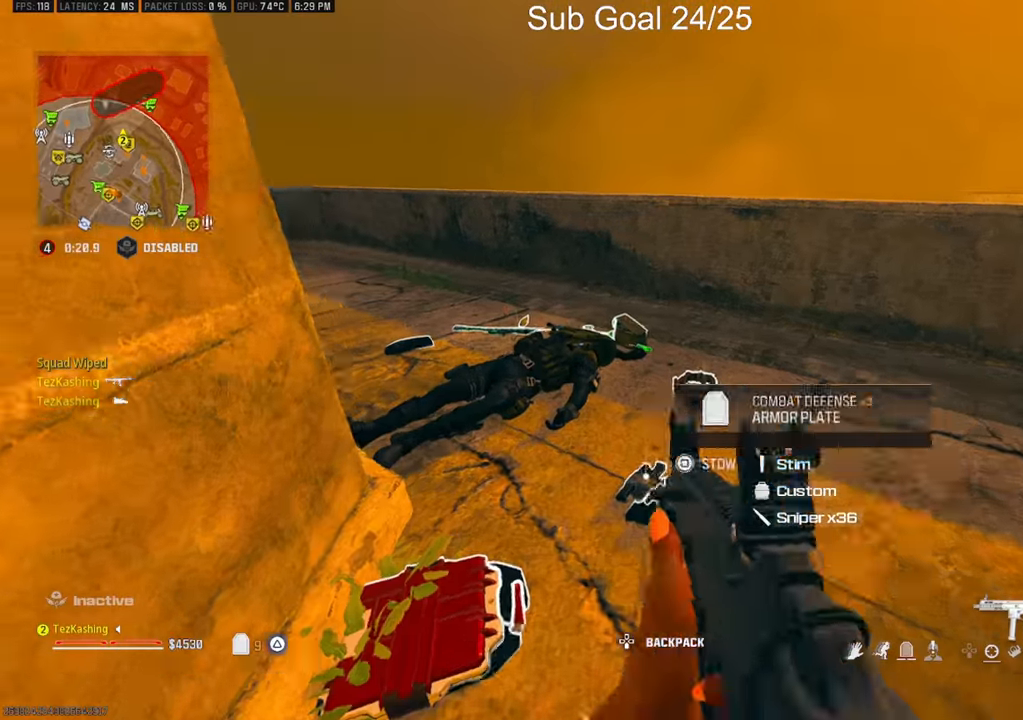
{"buttons": [], "left_stick": "down", "right_stick": "center", "events": [[17, "right_stick", "down-left"], [183, "left_stick", "center"], [183, "right_stick", "down"], [350, "SQUARE", "down"], [350, "right_stick", "center"], [417, "left_stick", "down"], [450, "SQUARE", "up"]]}
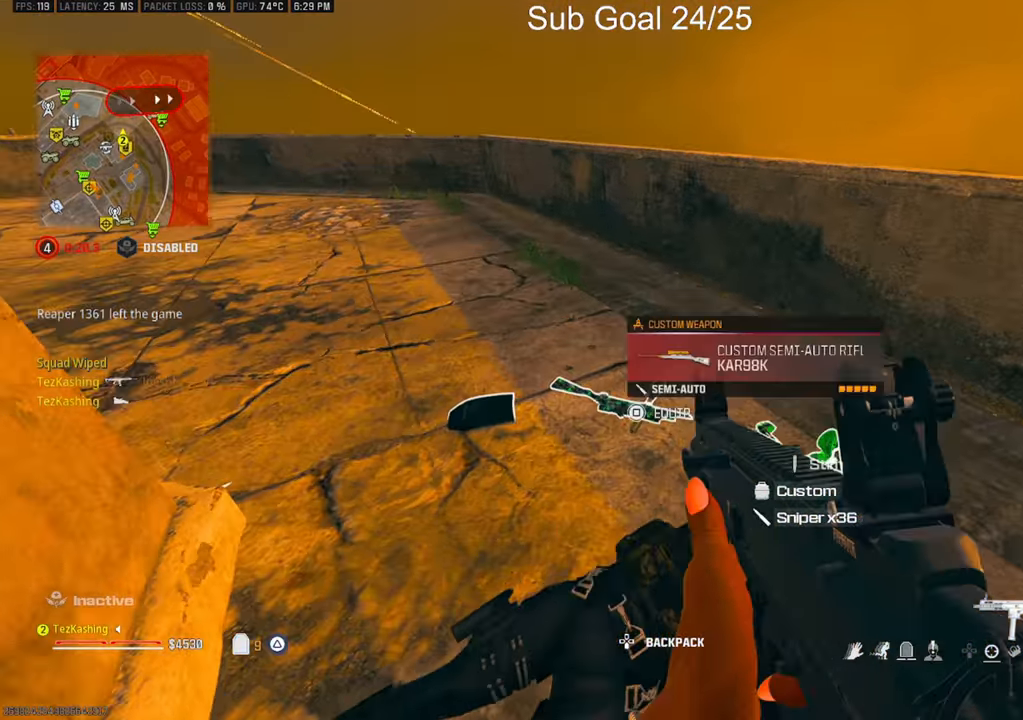
{"buttons": [], "left_stick": "up", "right_stick": "up-right"}
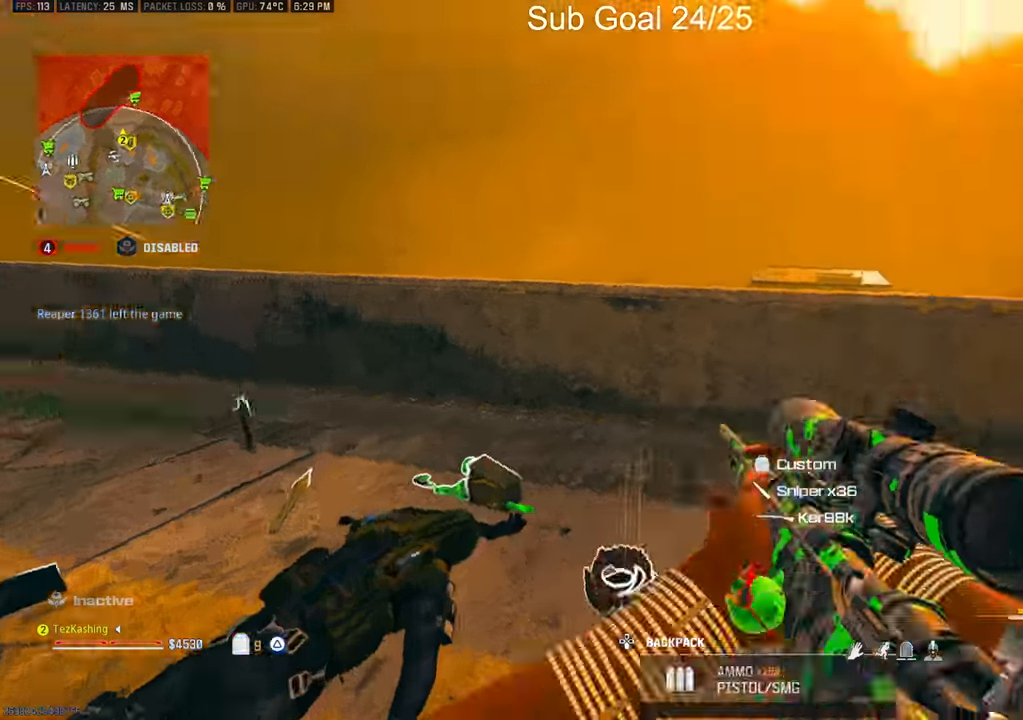
{"buttons": ["CIRCLE"], "left_stick": "up", "right_stick": "right", "events": [[83, "TRIANGLE", "down"], [183, "TRIANGLE", "up"], [217, "right_stick", "right"], [350, "CIRCLE", "down"], [417, "CIRCLE", "up"], [500, "CIRCLE", "down"]]}
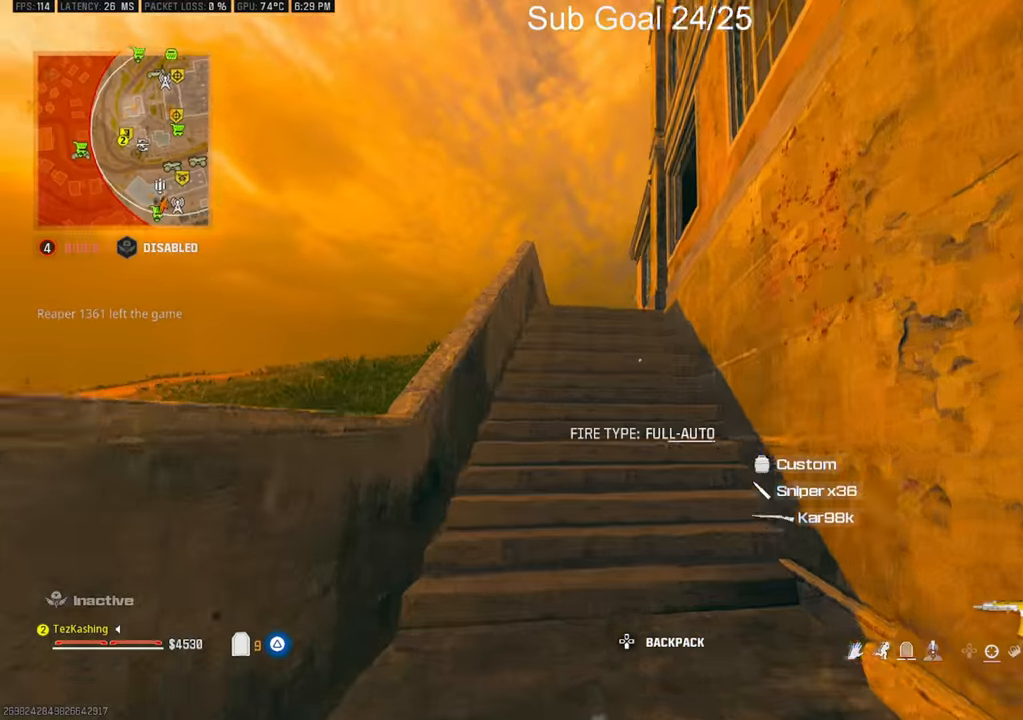
{"buttons": [], "left_stick": "up", "right_stick": "right", "events": [[50, "right_stick", "center"], [83, "CIRCLE", "up"], [183, "L2", "down"], [250, "right_stick", "right"], [333, "L2", "up"]]}
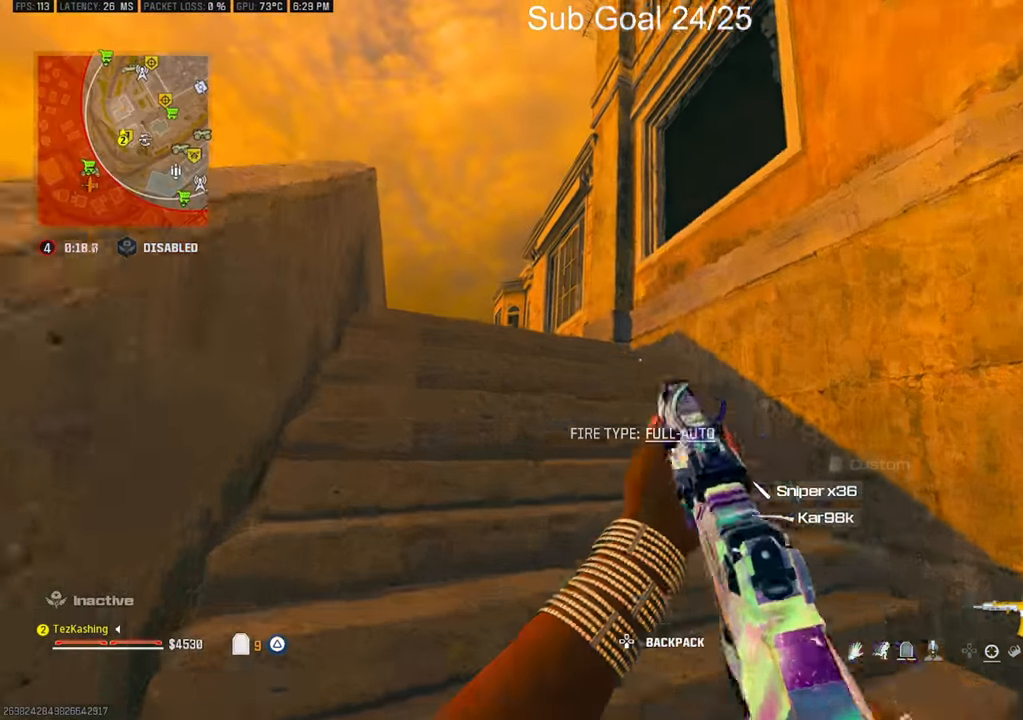
{"buttons": [], "left_stick": "up-left", "right_stick": "right", "events": [[17, "right_stick", "center"], [217, "left_stick", "up-left"], [350, "right_stick", "right"]]}
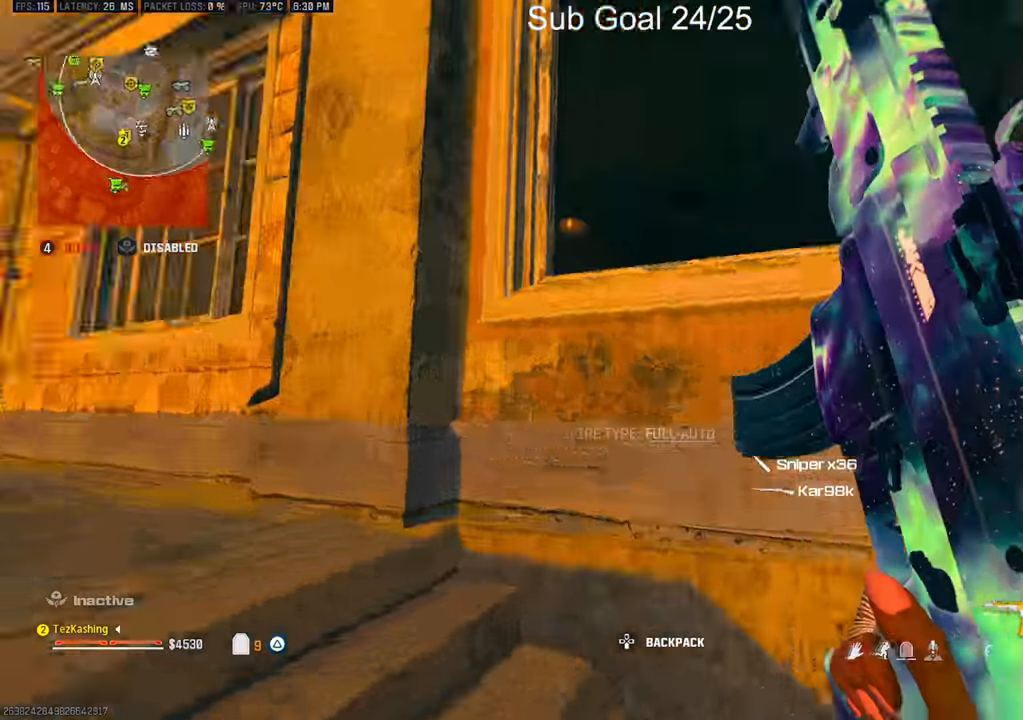
{"buttons": [], "left_stick": "up-right", "right_stick": "down-left", "events": [[33, "L2", "down"], [67, "left_stick", "up-right"], [67, "right_stick", "down-right"], [133, "L2", "up"], [217, "L2", "down"], [283, "right_stick", "left"], [350, "right_stick", "center"], [433, "L2", "up"], [500, "right_stick", "down-left"]]}
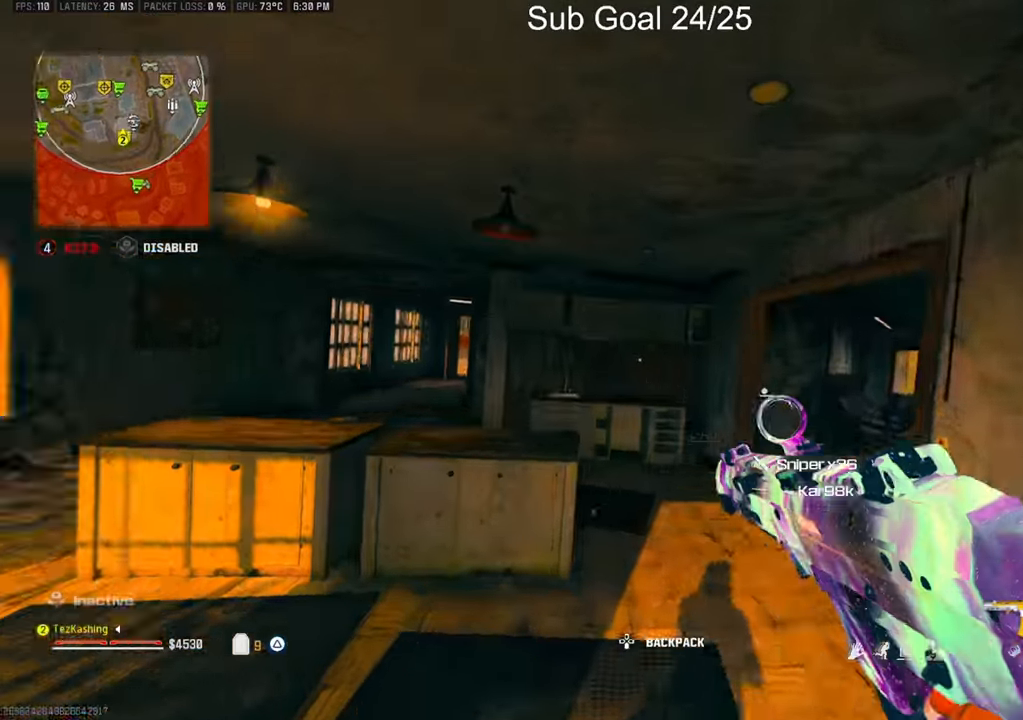
{"buttons": [], "left_stick": "up", "right_stick": "center"}
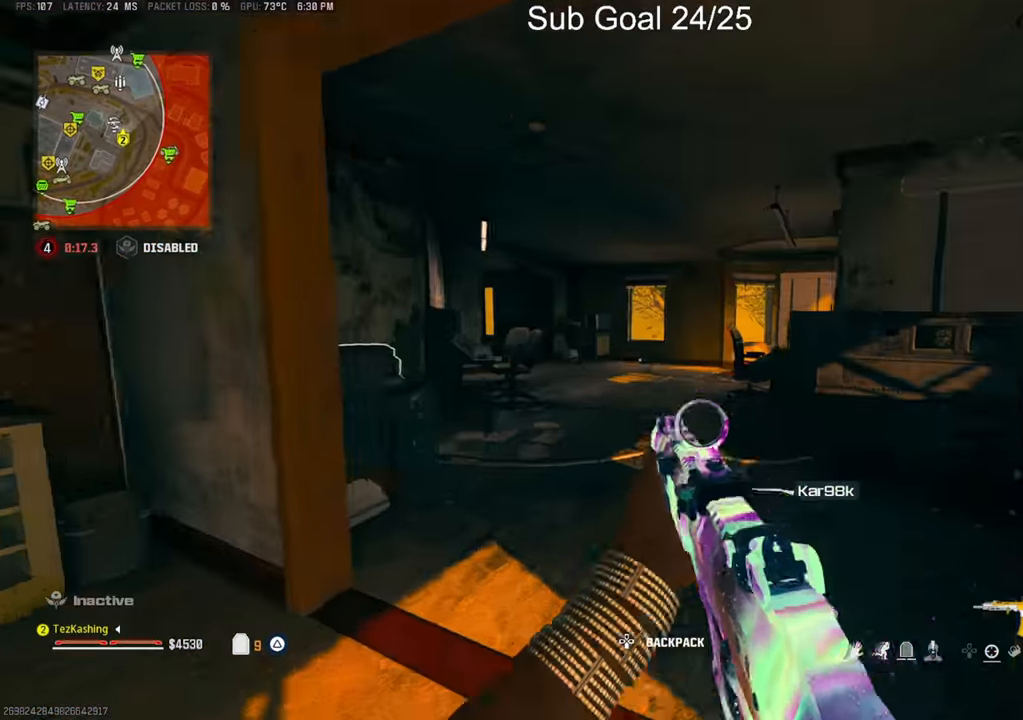
{"buttons": [], "left_stick": "up", "right_stick": "center"}
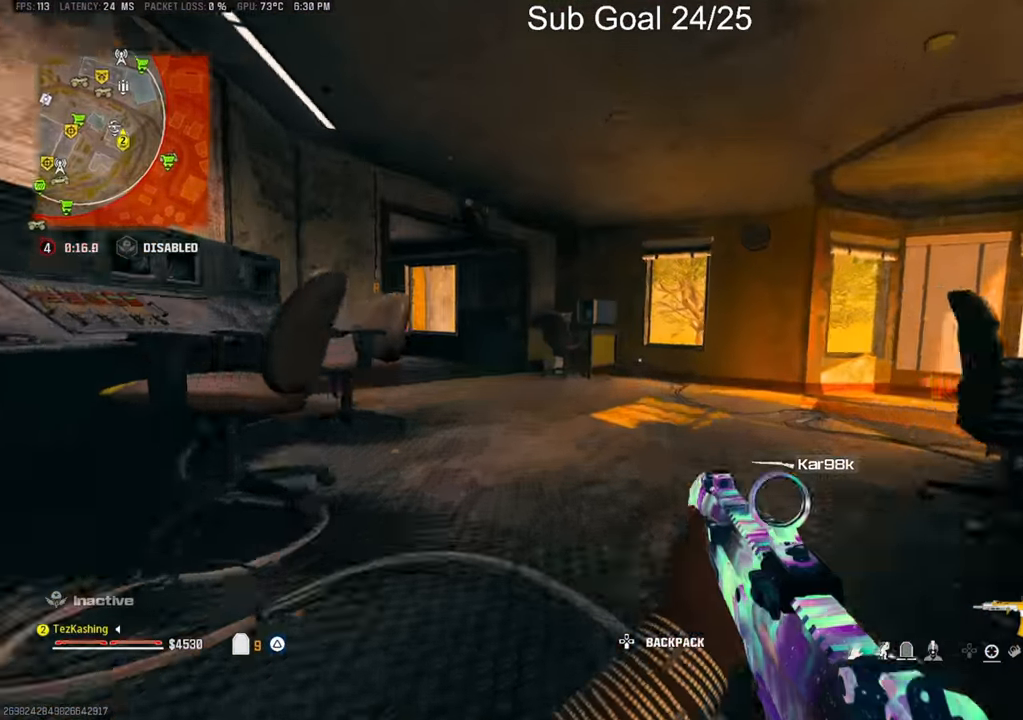
{"buttons": ["L2"], "left_stick": "up", "right_stick": "center", "events": [[33, "L2", "down"], [50, "right_stick", "left"], [200, "right_stick", "center"], [233, "L2", "up"], [350, "right_stick", "left"], [400, "L2", "down"], [483, "right_stick", "center"]]}
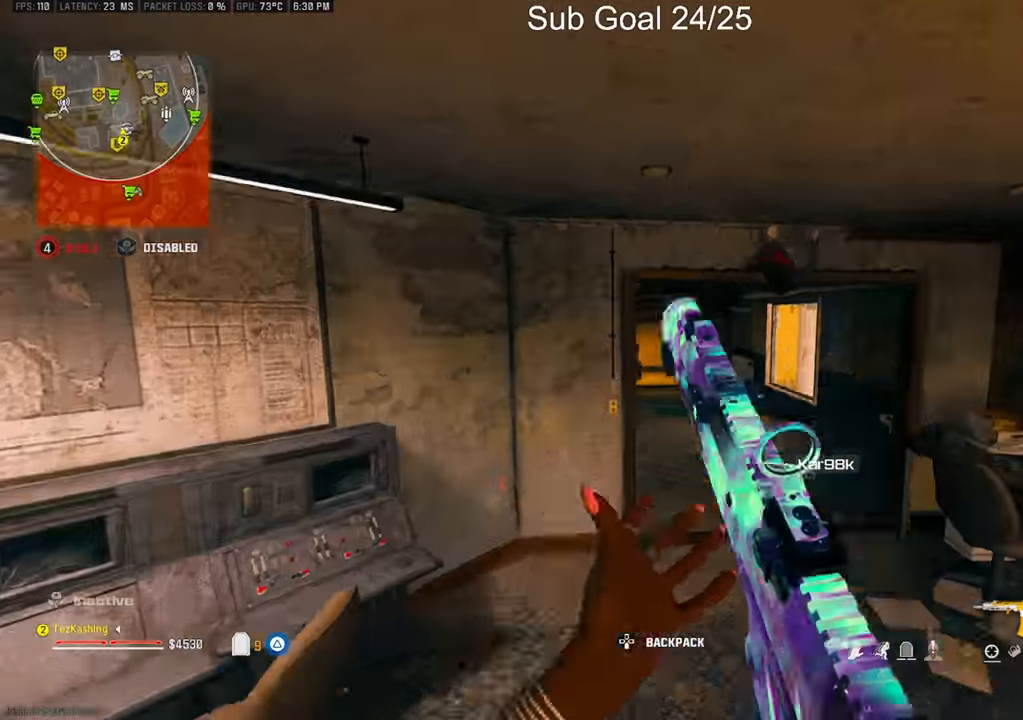
{"buttons": ["L1", "R1"], "left_stick": "left", "right_stick": "down-right", "events": [[17, "right_stick", "left"], [67, "L1", "down"], [67, "L2", "up"], [100, "right_stick", "center"], [150, "left_stick", "center"], [217, "left_stick", "left"], [317, "right_stick", "up-left"], [367, "R1", "down"], [500, "right_stick", "down-right"]]}
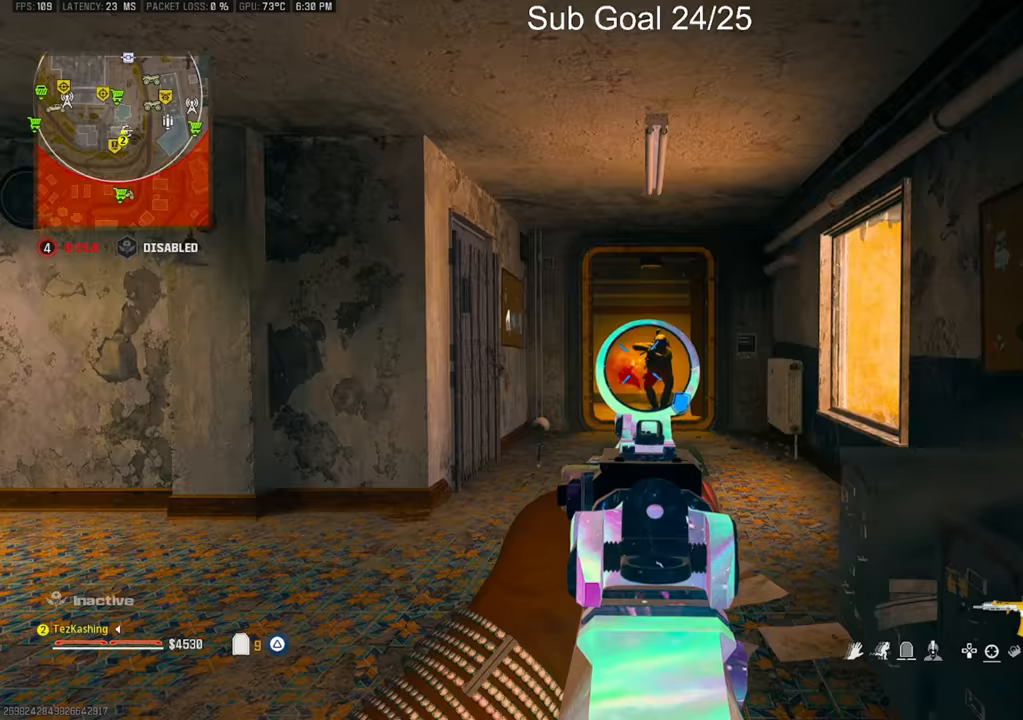
{"buttons": ["L1", "R1"], "left_stick": "right", "right_stick": "down", "events": [[117, "L2", "down"], [217, "right_stick", "down"], [283, "L2", "up"], [467, "left_stick", "right"]]}
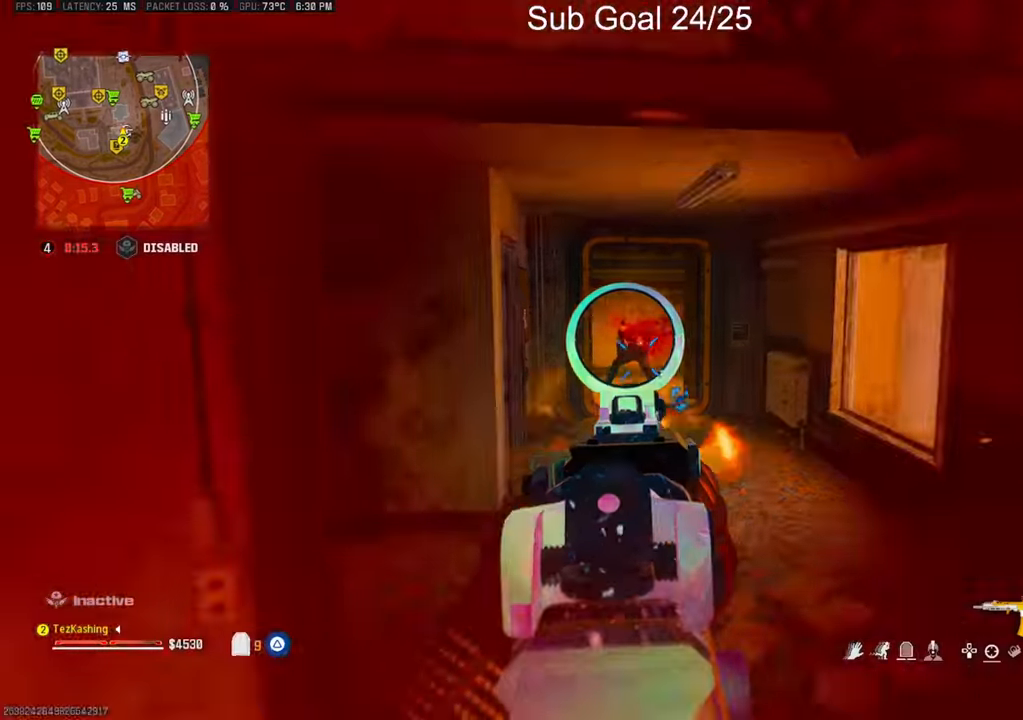
{"buttons": ["L1", "R1"], "left_stick": "right", "right_stick": "down", "events": [[67, "right_stick", "center"], [133, "right_stick", "up-left"], [500, "right_stick", "down"]]}
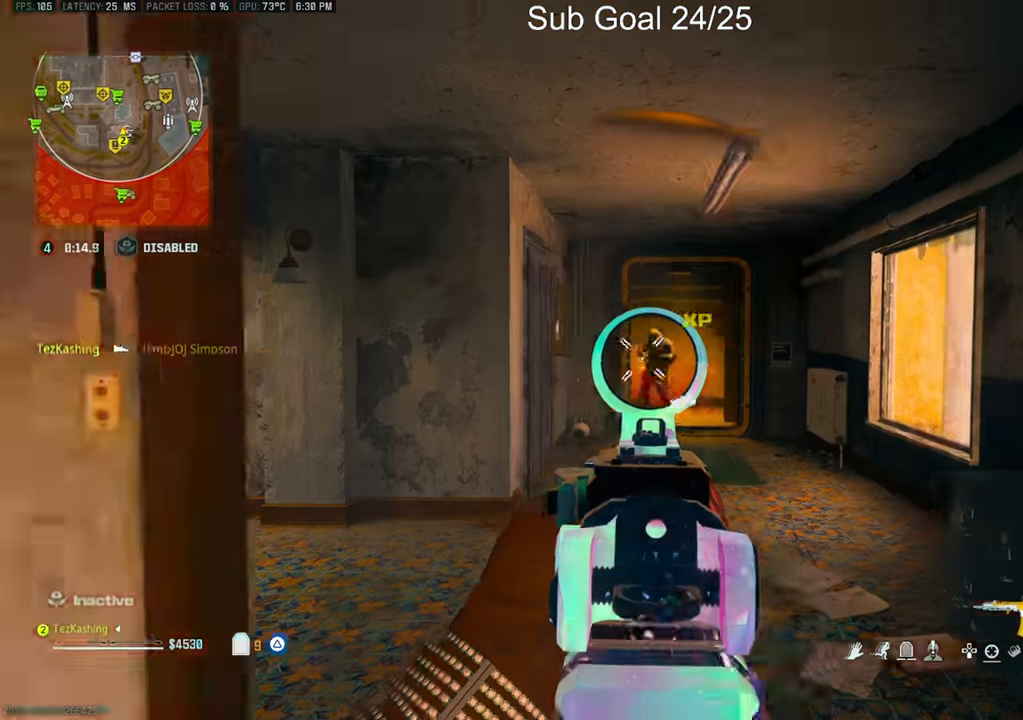
{"buttons": [], "left_stick": "down-left", "right_stick": "center", "events": [[133, "R1", "up"], [200, "L1", "up"], [200, "left_stick", "up"], [233, "R2", "down"], [267, "right_stick", "center"], [367, "R2", "up"], [467, "left_stick", "down-left"]]}
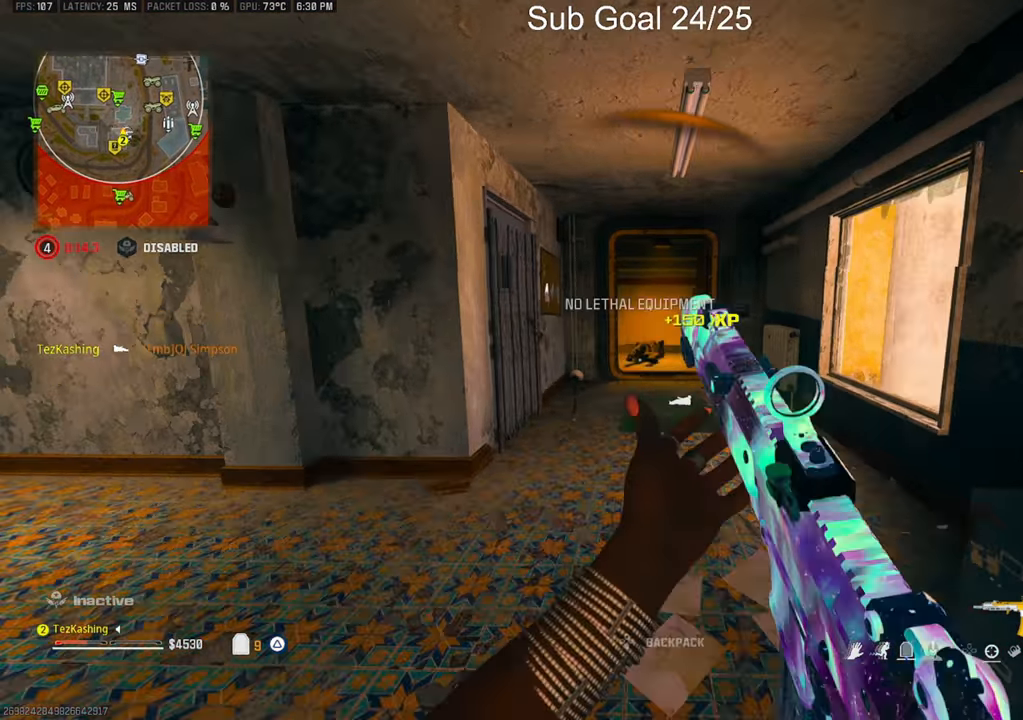
{"buttons": ["L1", "R1"], "left_stick": "down", "right_stick": "center", "events": [[167, "L1", "down"], [167, "left_stick", "down"], [233, "R1", "down"]]}
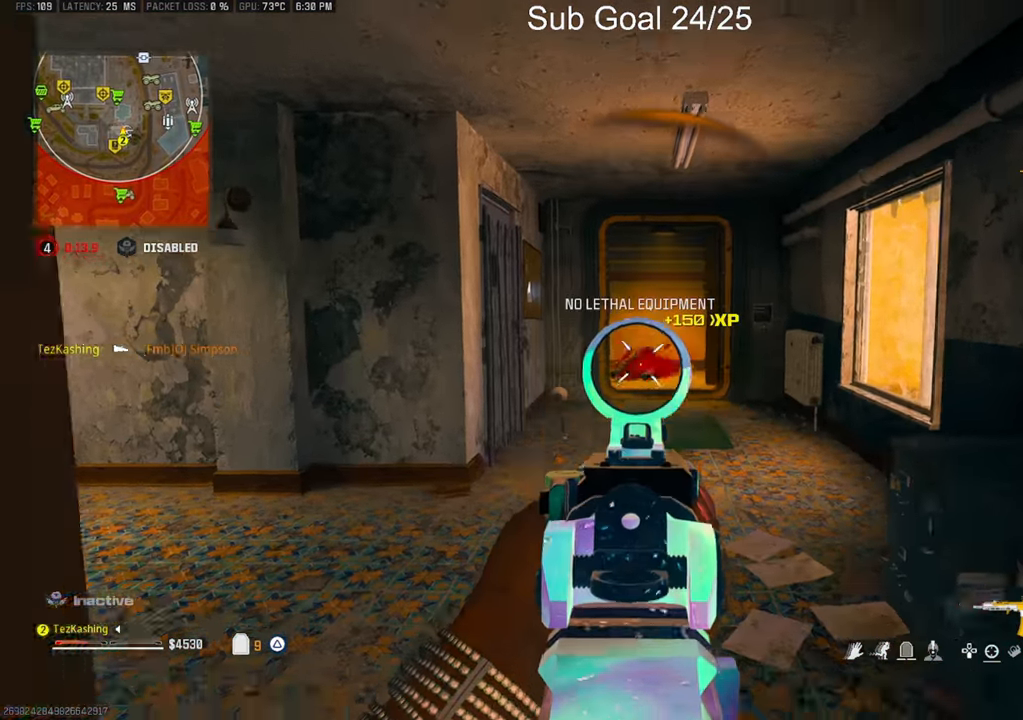
{"buttons": [], "left_stick": "left", "right_stick": "left", "events": [[233, "SQUARE", "down"], [267, "L1", "up"], [300, "R1", "up"], [350, "SQUARE", "up"], [350, "right_stick", "left"], [467, "left_stick", "left"]]}